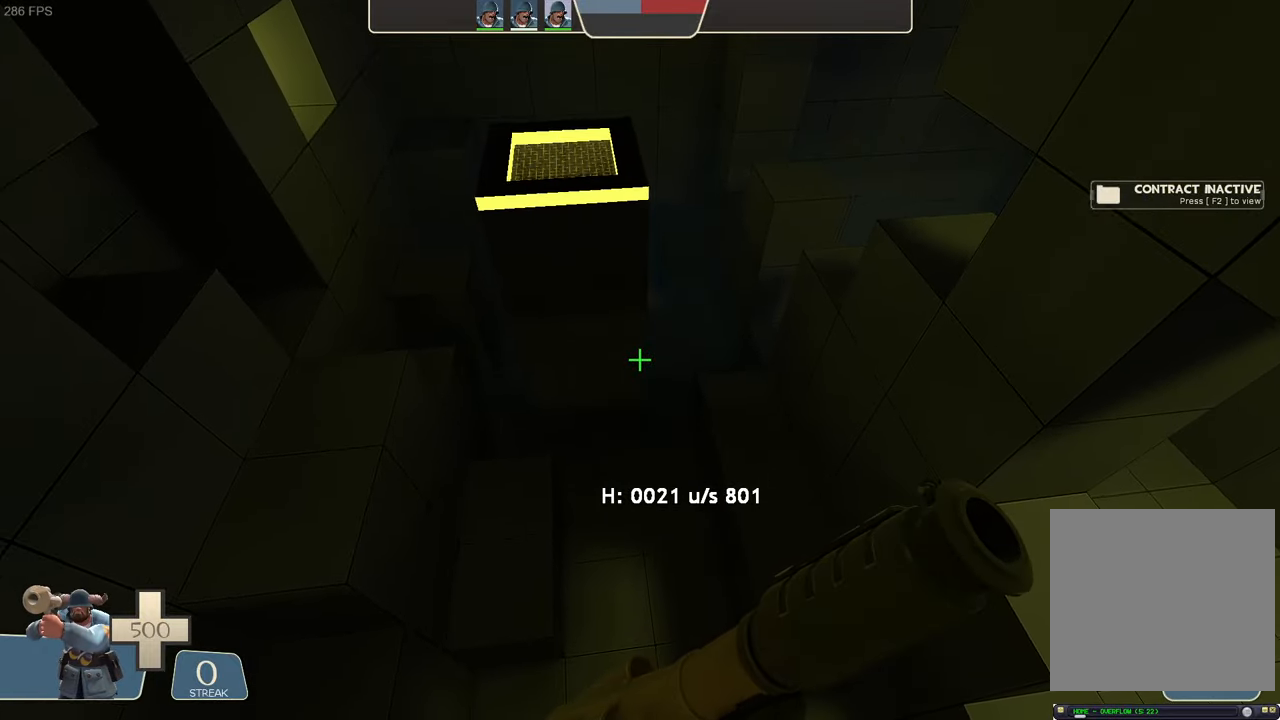
Gameplay with a controller (Xbox layout); each line is a JSON object with the inputs held at the frame after it. "events" lists button and stick changes between this image and that frame as [ms after this image, input, new state], when the widget could be followed in between. Not read: L3 R3 SELECT START.
{"buttons": [], "left_stick": "center", "right_stick": "center", "events": []}
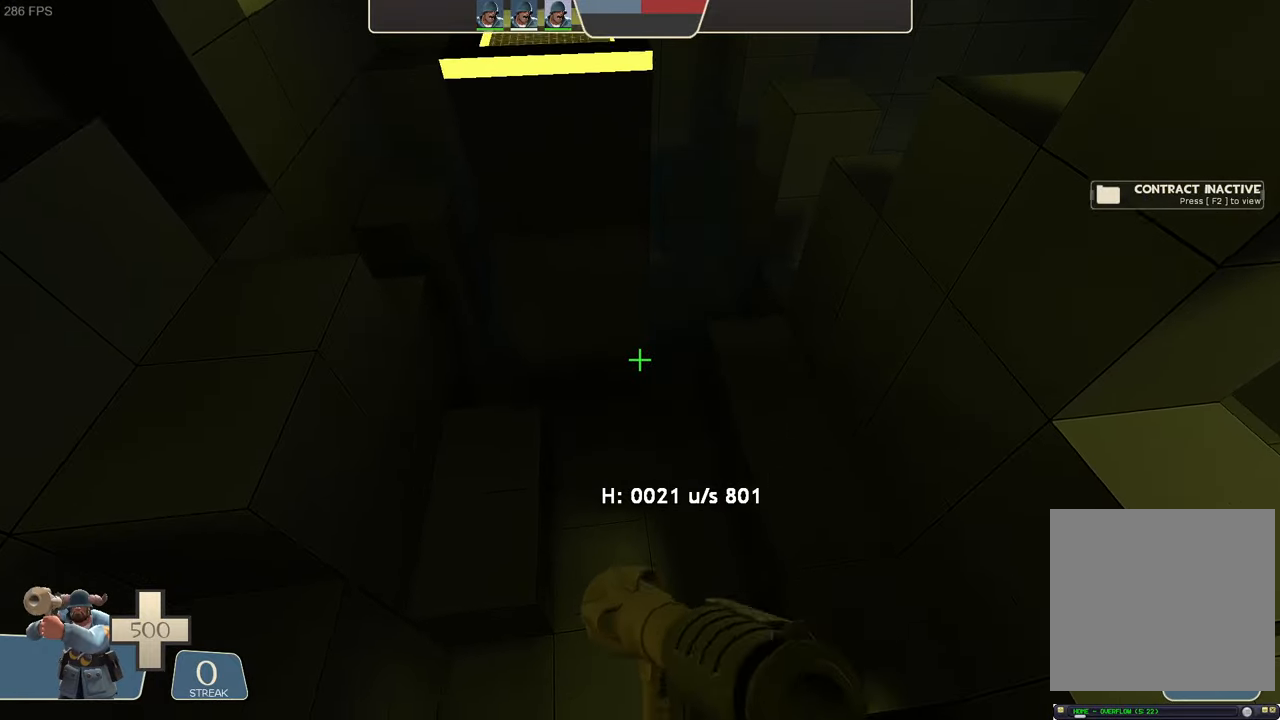
{"buttons": [], "left_stick": "down", "right_stick": "center", "events": [[216, "left_stick", "down"], [366, "right_stick", "down-right"], [500, "right_stick", "center"]]}
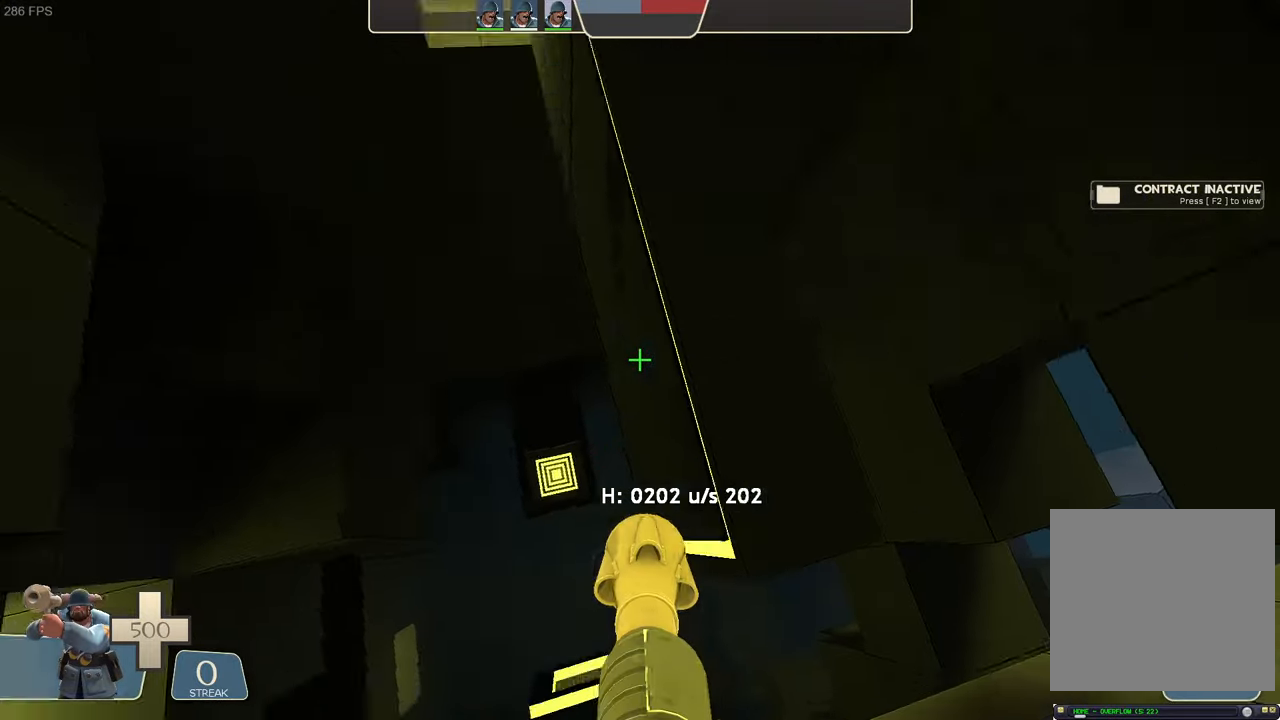
{"buttons": [], "left_stick": "up-left", "right_stick": "center", "events": [[33, "left_stick", "down-left"], [116, "right_stick", "down-right"], [150, "left_stick", "left"], [233, "right_stick", "up-right"], [250, "left_stick", "up-left"], [300, "right_stick", "center"]]}
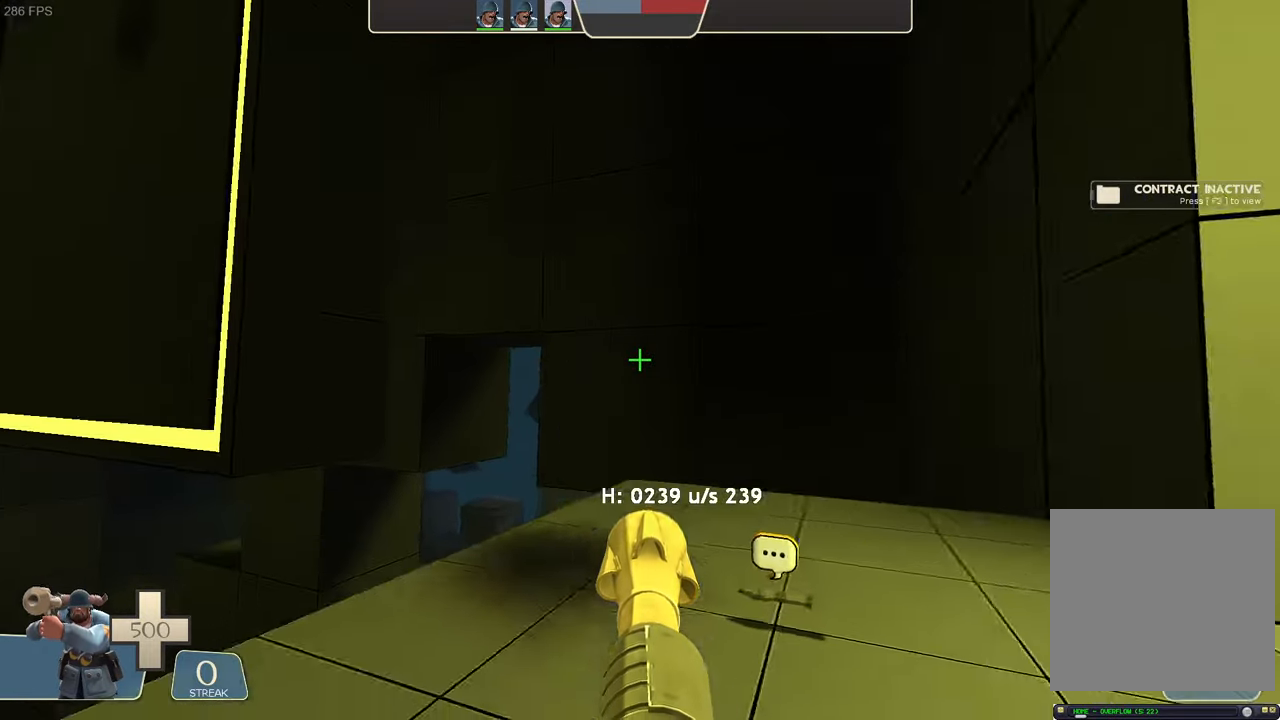
{"buttons": [], "left_stick": "up-right", "right_stick": "center"}
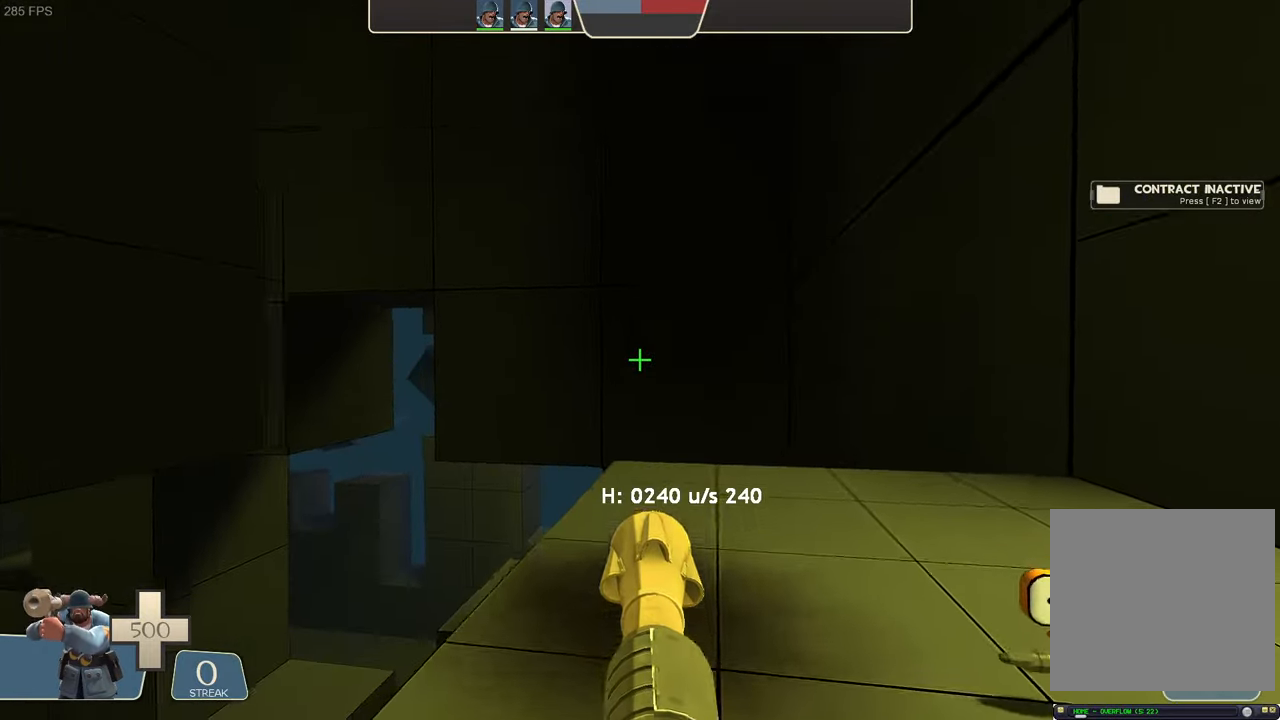
{"buttons": ["L2", "R2"], "left_stick": "left", "right_stick": "left"}
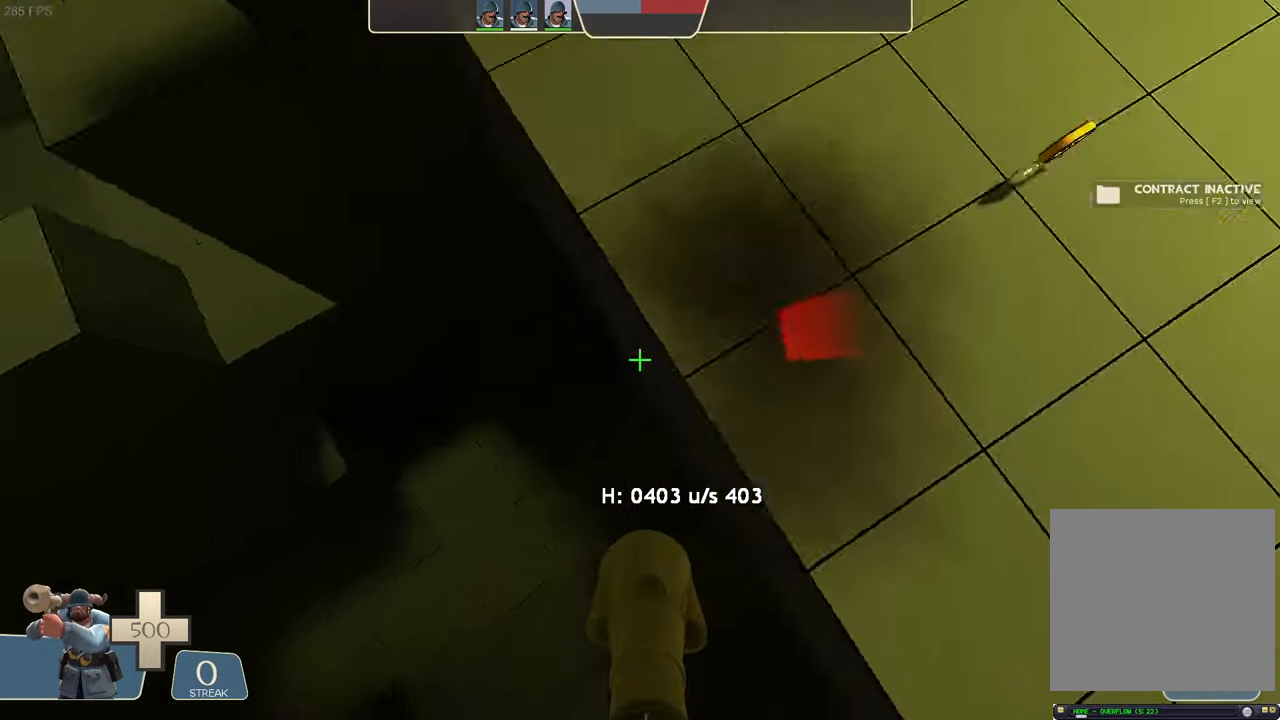
{"buttons": ["L2"], "left_stick": "center", "right_stick": "center", "events": [[16, "A", "down"], [183, "A", "up"], [250, "left_stick", "center"], [300, "R2", "up"], [333, "right_stick", "center"]]}
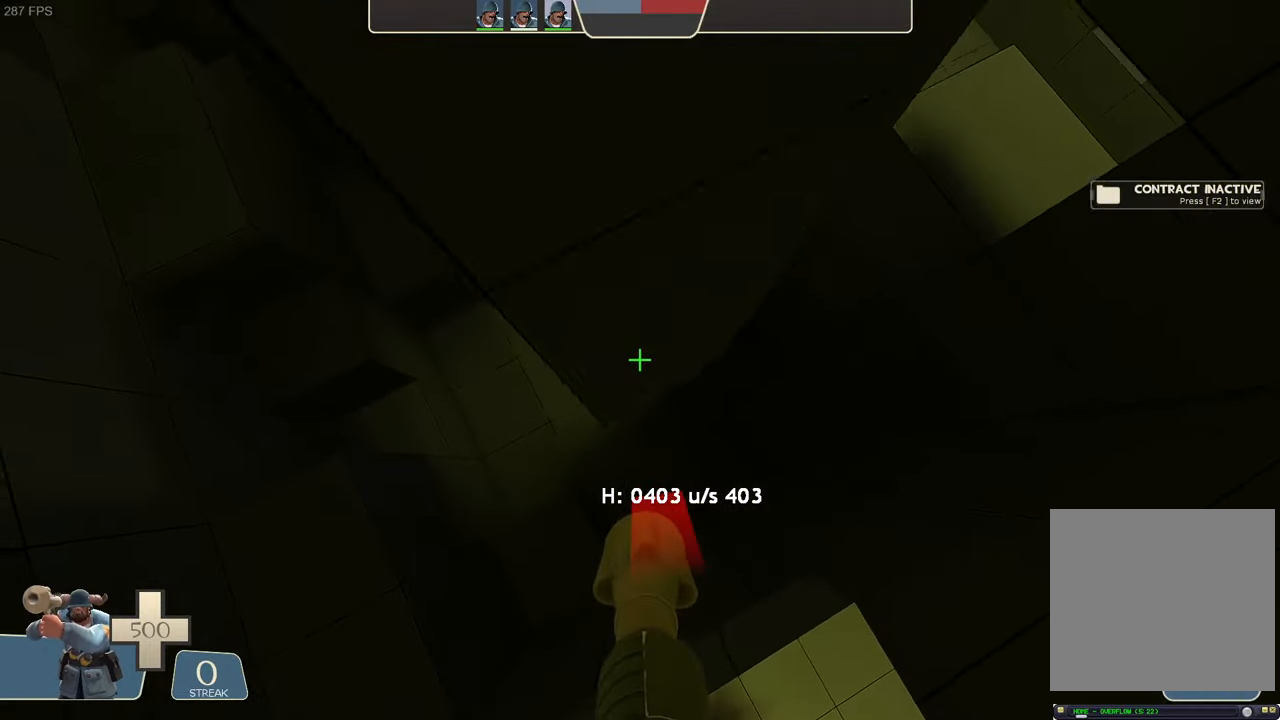
{"buttons": ["L2"], "left_stick": "down-left", "right_stick": "down", "events": [[16, "left_stick", "left"], [133, "left_stick", "center"], [250, "right_stick", "down"], [316, "left_stick", "left"], [433, "left_stick", "down-left"]]}
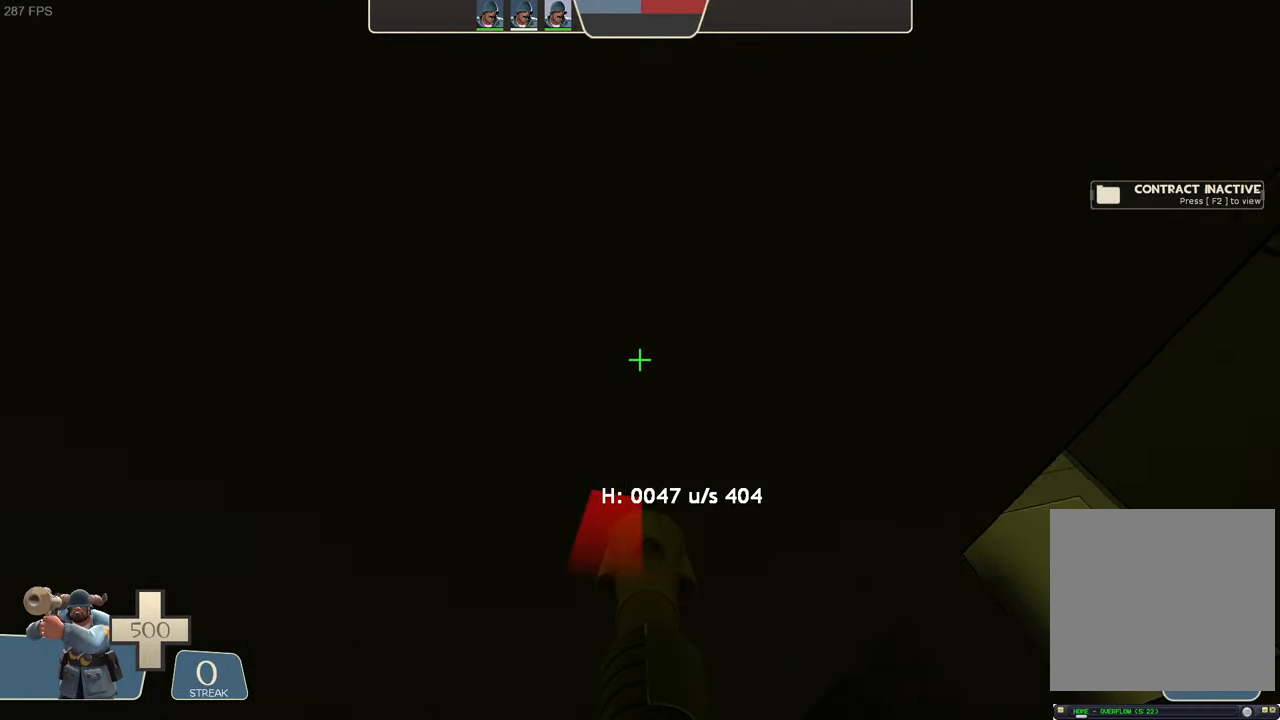
{"buttons": [], "left_stick": "center", "right_stick": "center"}